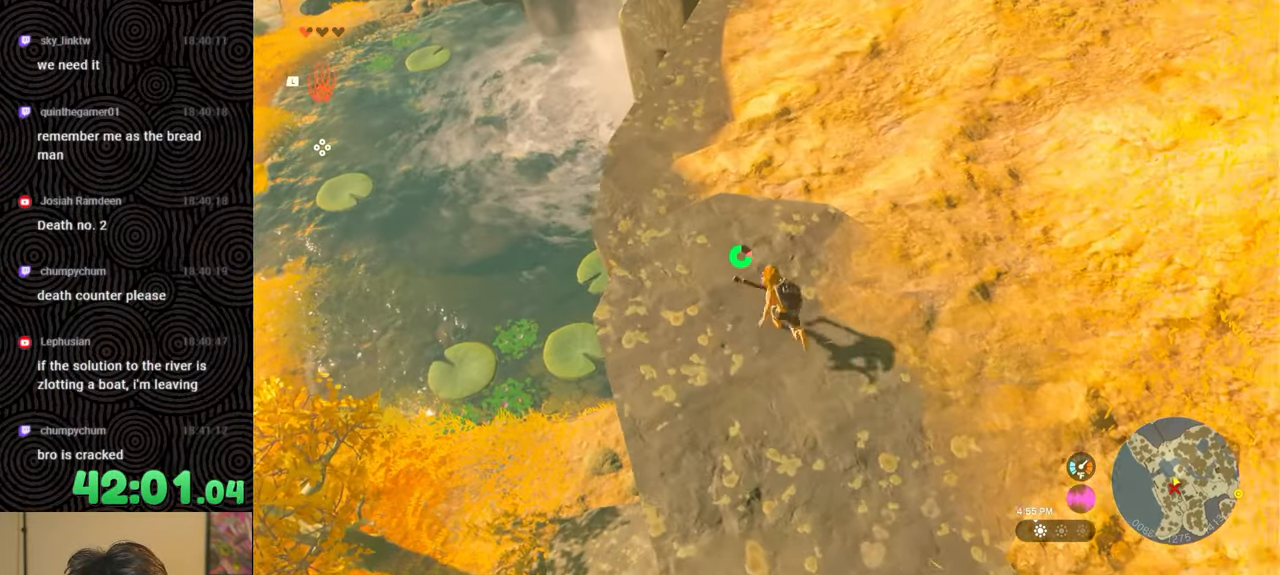
Gameplay with a controller (Nintendo layout); each line is a JSON object with the inputs held at the frame after it. "events" lists button and stick changes between this image and that frame as [ms after this image, input, new state], when the widget could be followed in between. Not read: L3 R3.
{"buttons": [], "left_stick": "up", "right_stick": "down", "events": [[384, "B", "up"]]}
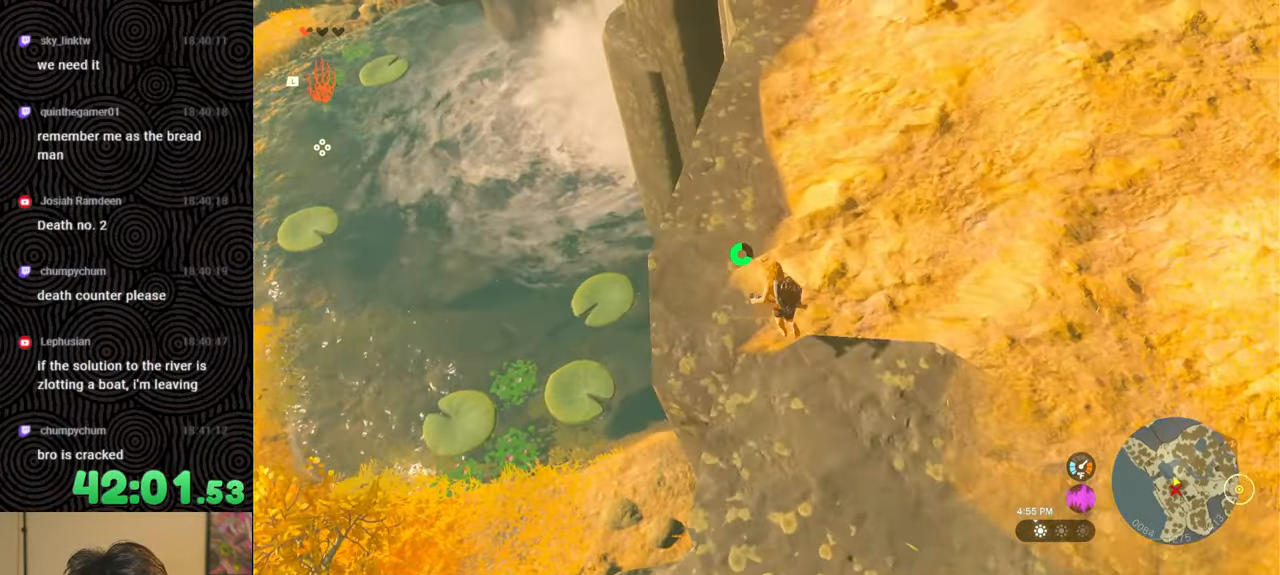
{"buttons": [], "left_stick": "center", "right_stick": "down-left", "events": [[334, "right_stick", "down-left"], [350, "left_stick", "up-right"], [450, "left_stick", "center"]]}
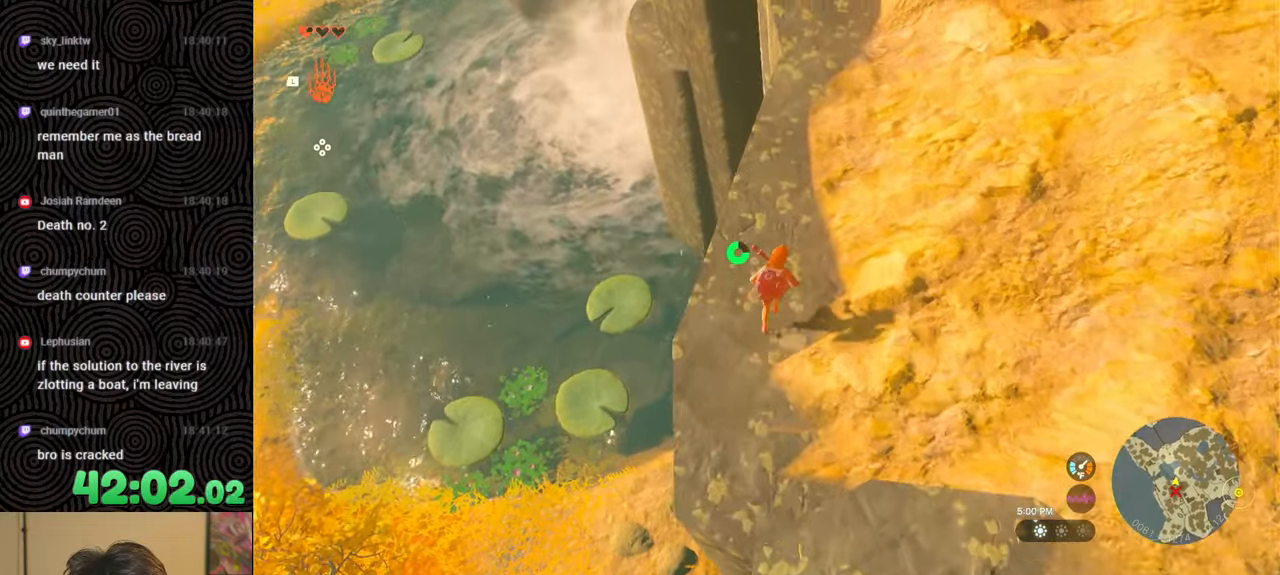
{"buttons": [], "left_stick": "center", "right_stick": "up-left", "events": [[17, "right_stick", "left"], [334, "right_stick", "up-left"]]}
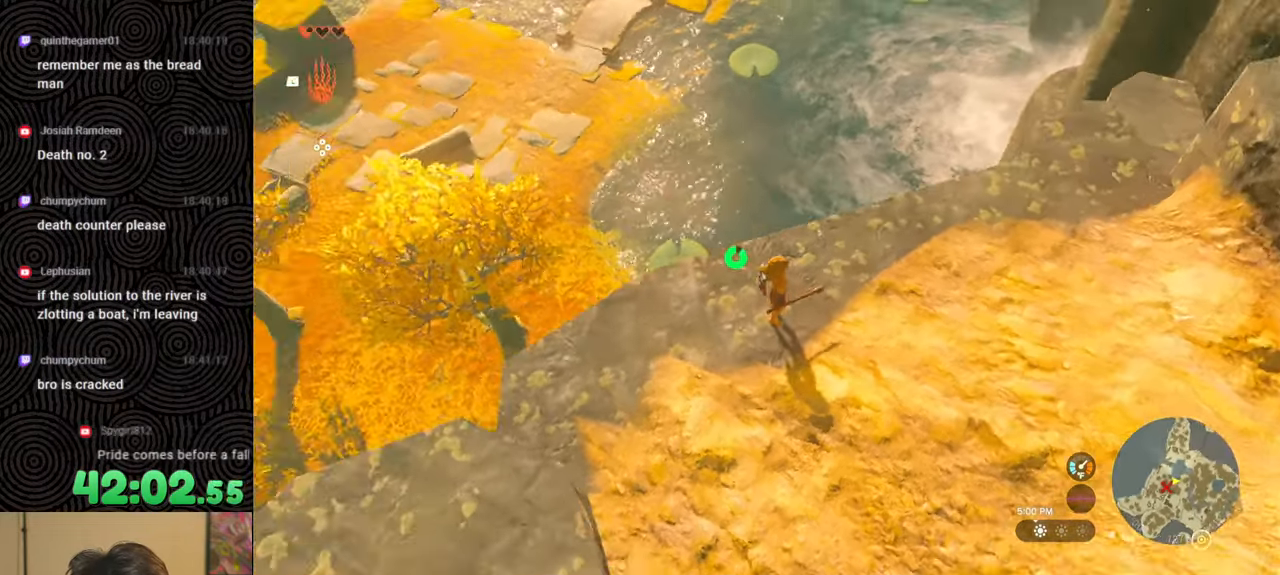
{"buttons": [], "left_stick": "center", "right_stick": "up-left", "events": [[267, "right_stick", "center"], [434, "right_stick", "up-left"]]}
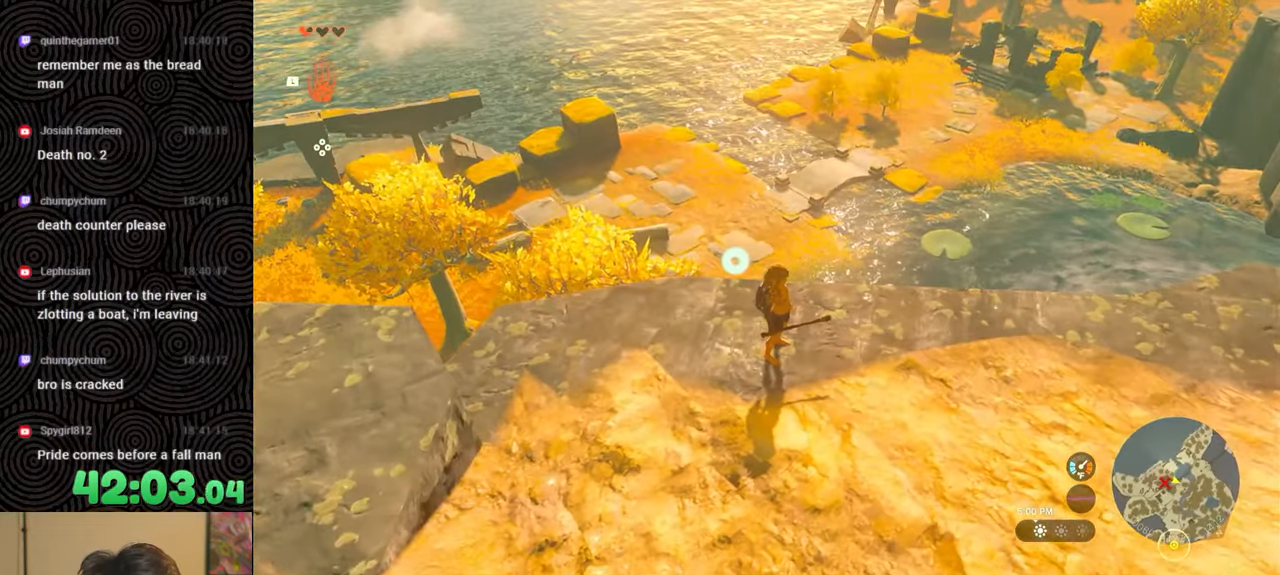
{"buttons": [], "left_stick": "center", "right_stick": "center", "events": [[184, "right_stick", "center"]]}
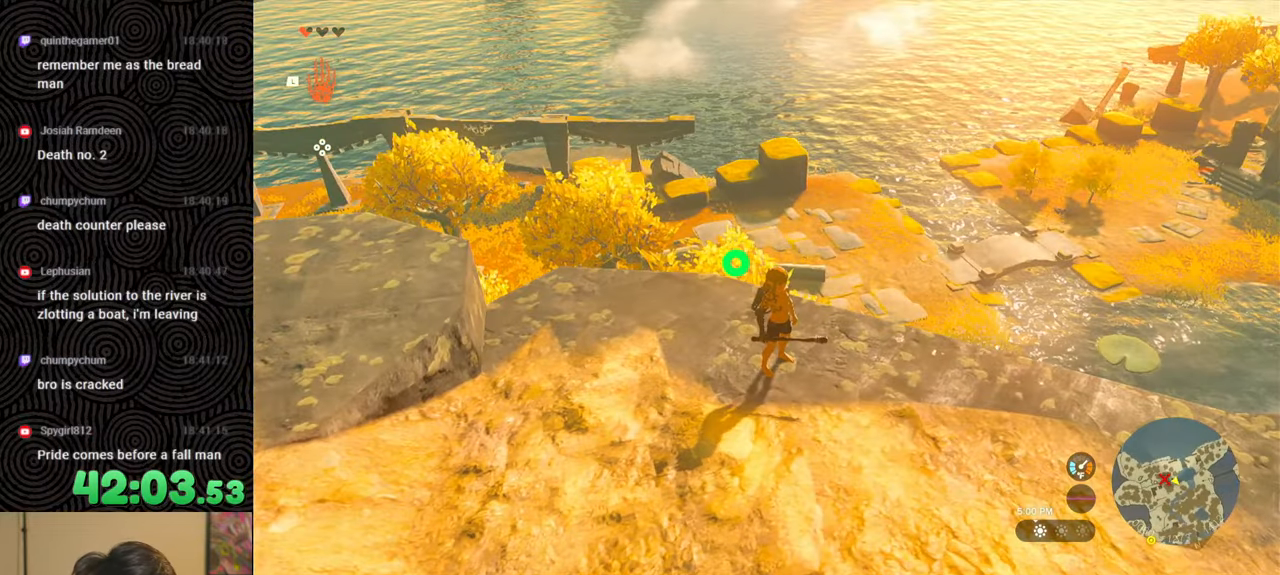
{"buttons": [], "left_stick": "center", "right_stick": "center", "events": []}
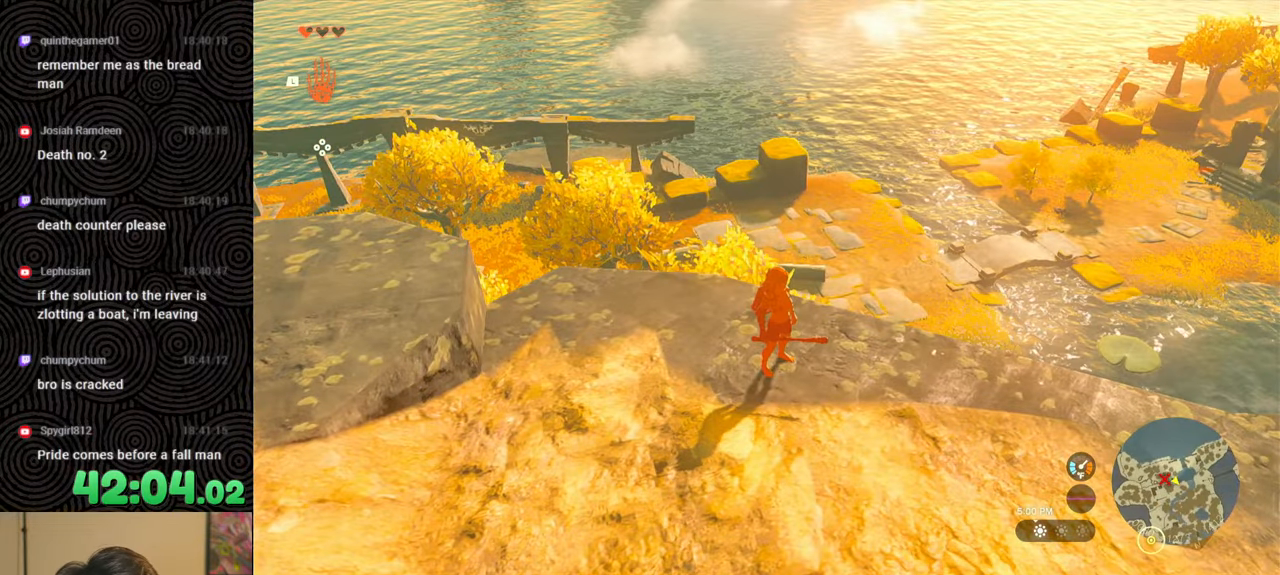
{"buttons": [], "left_stick": "center", "right_stick": "center", "events": []}
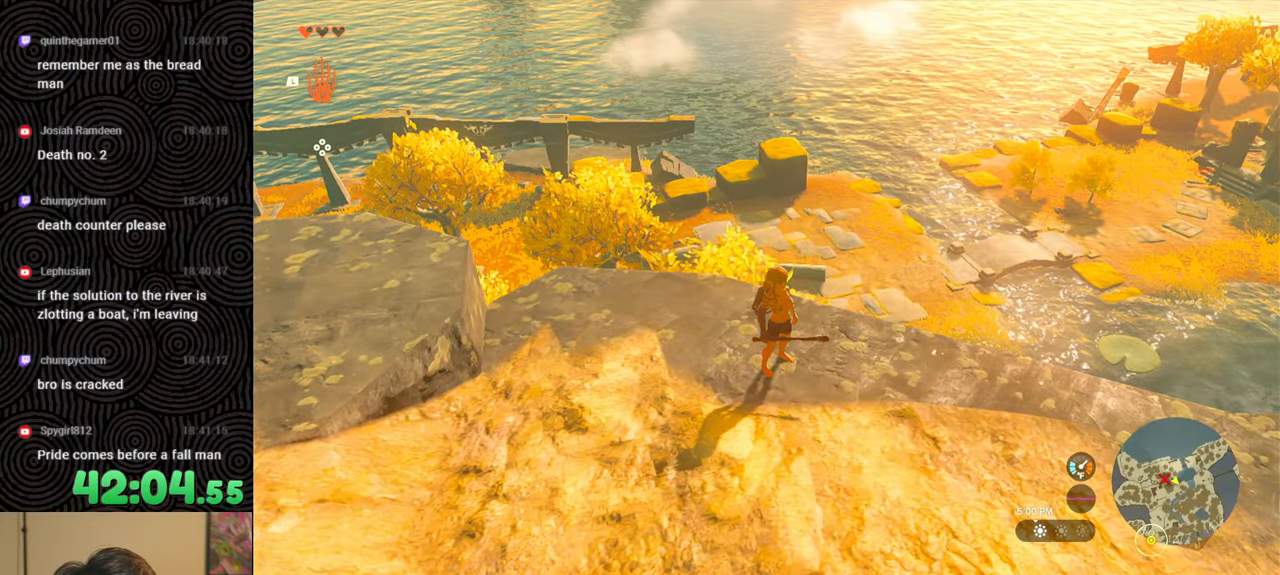
{"buttons": [], "left_stick": "center", "right_stick": "center", "events": []}
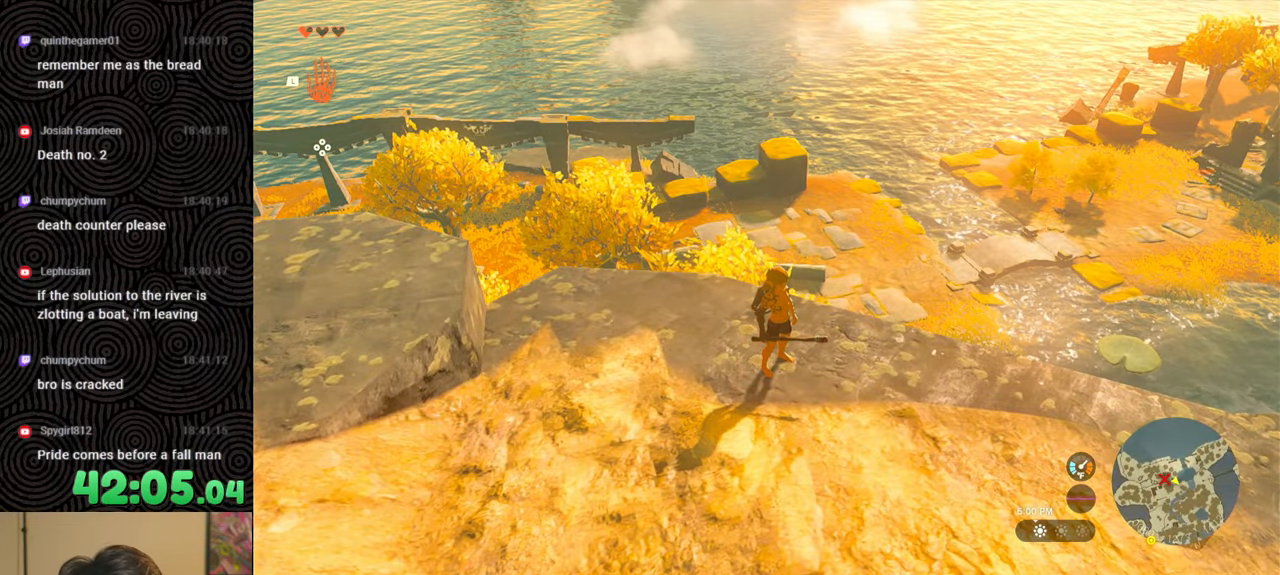
{"buttons": [], "left_stick": "center", "right_stick": "center", "events": []}
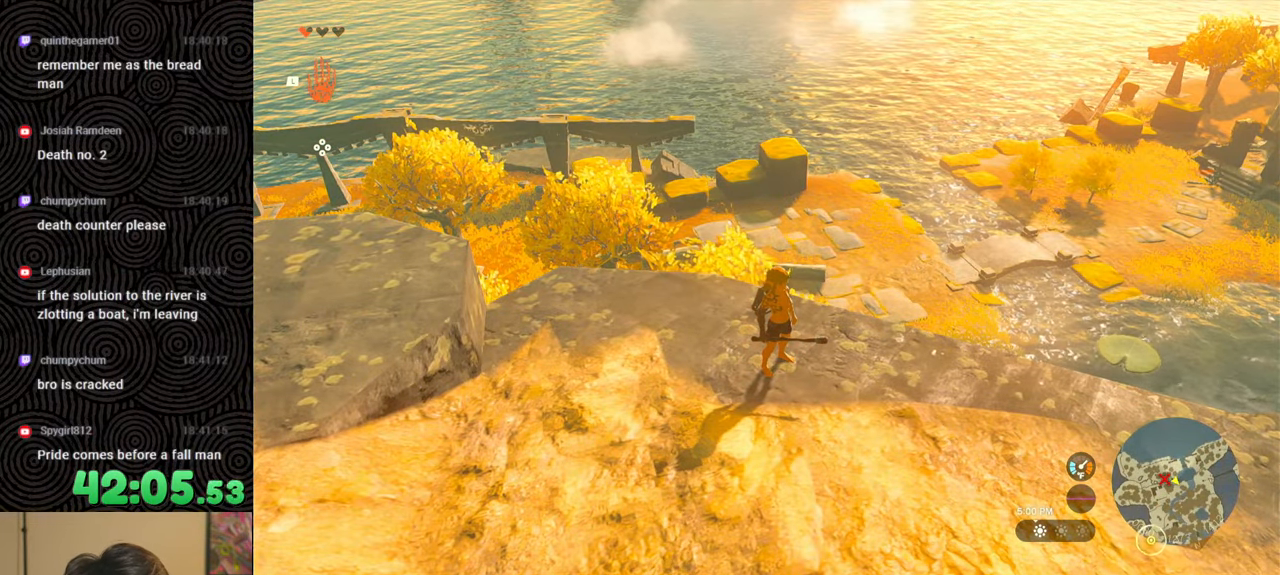
{"buttons": [], "left_stick": "center", "right_stick": "center", "events": [[67, "right_stick", "up-left"], [267, "right_stick", "up"], [367, "right_stick", "center"]]}
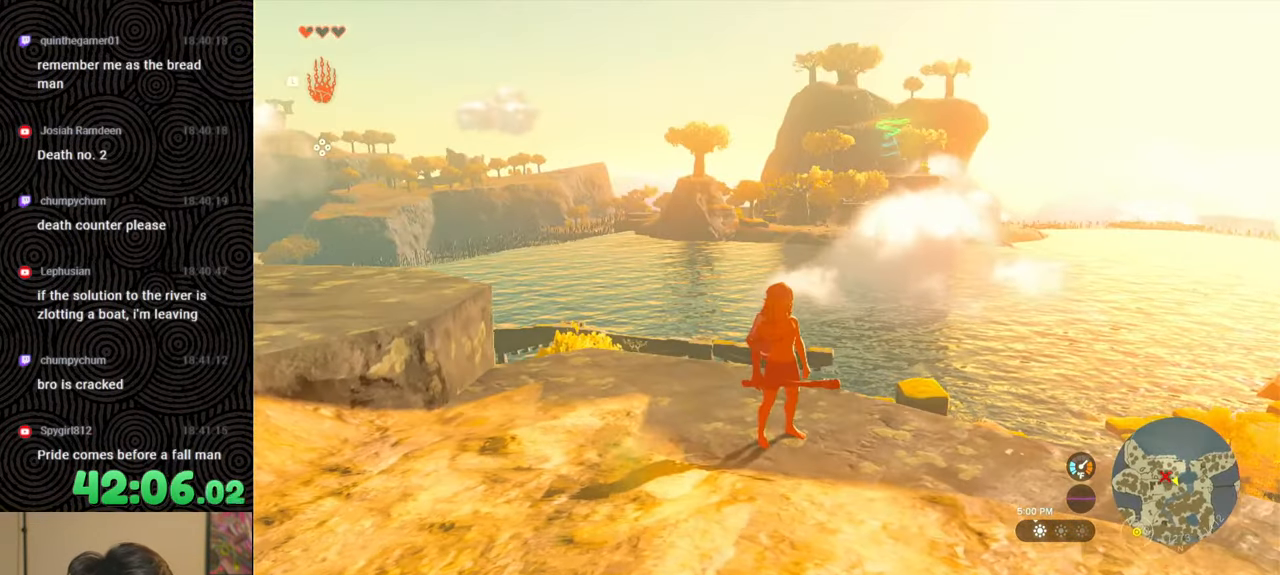
{"buttons": [], "left_stick": "up", "right_stick": "center", "events": [[300, "left_stick", "up"]]}
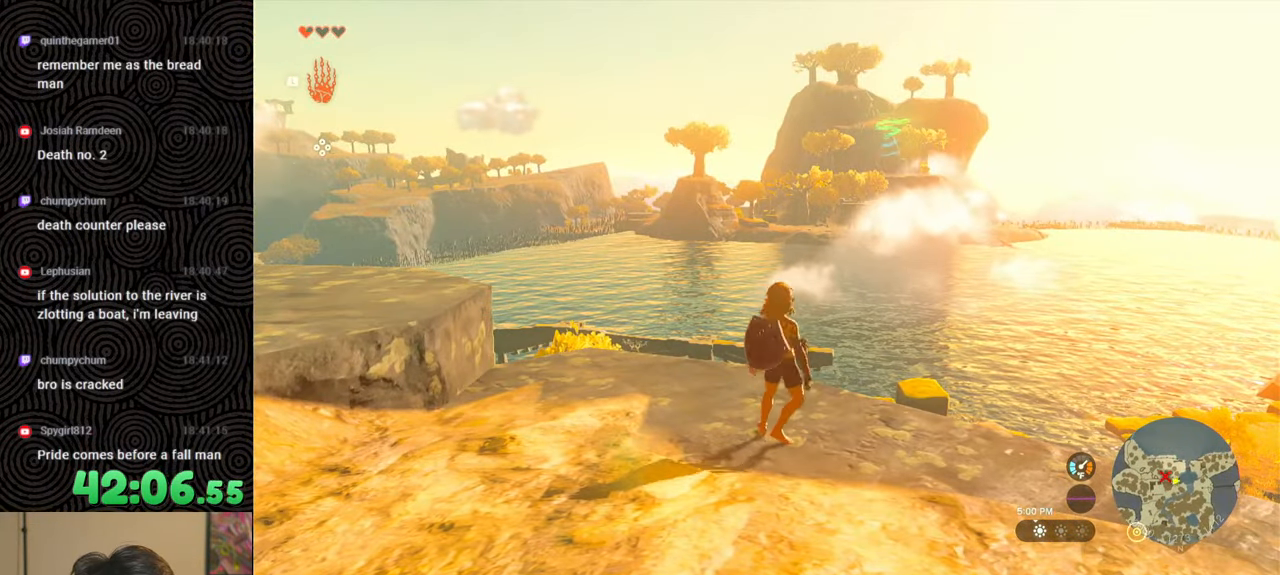
{"buttons": [], "left_stick": "center", "right_stick": "center", "events": [[134, "left_stick", "center"]]}
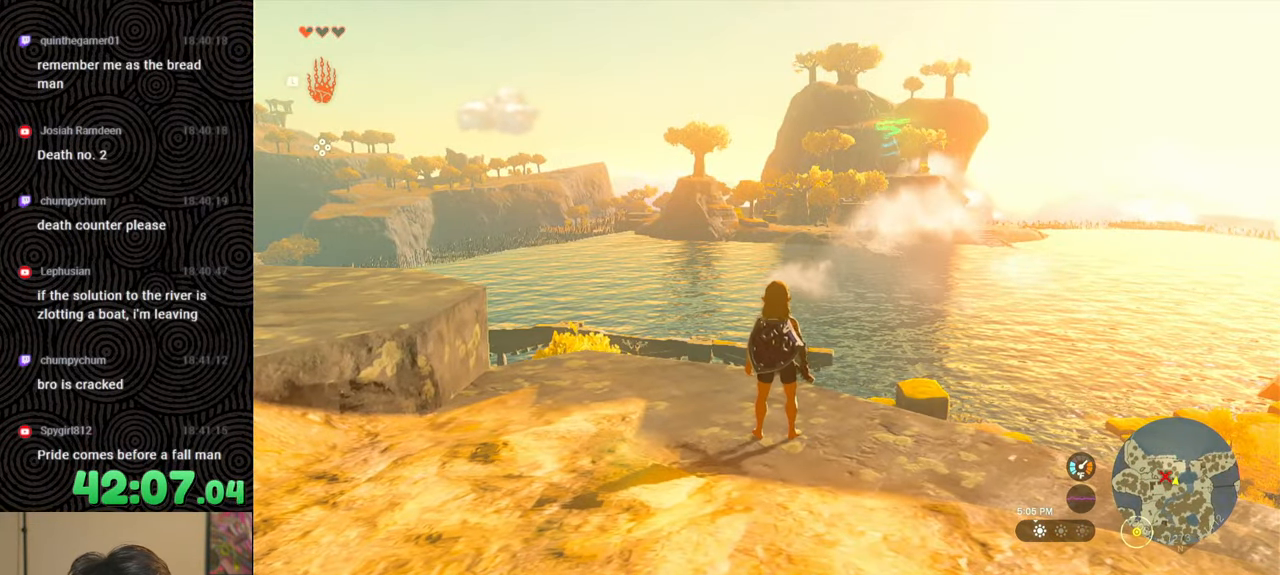
{"buttons": [], "left_stick": "center", "right_stick": "center", "events": []}
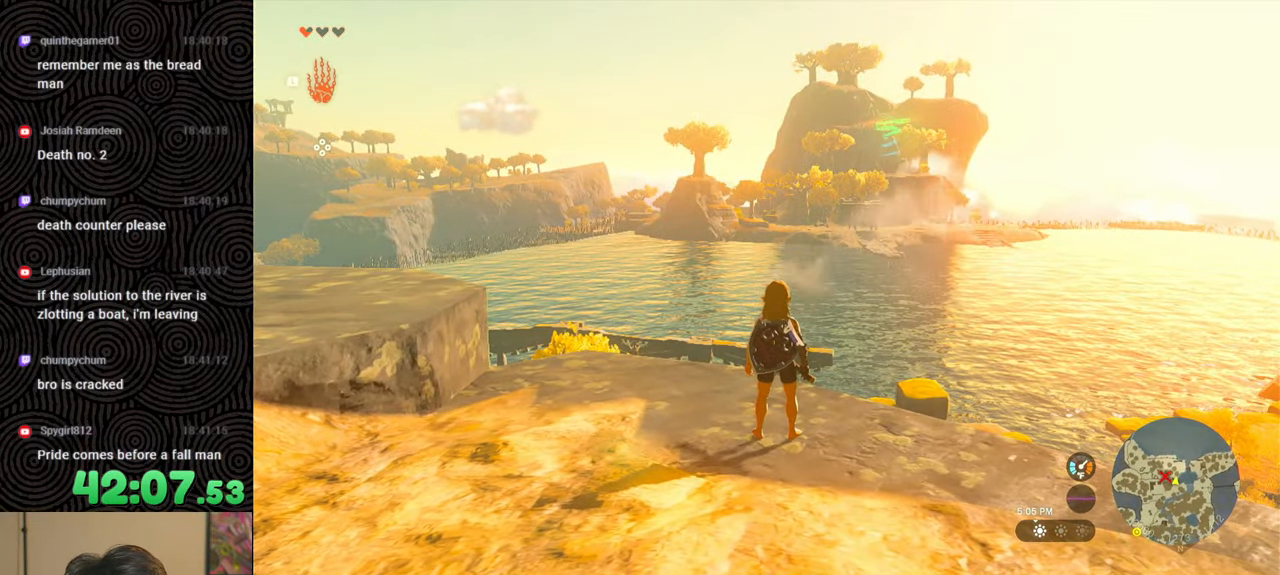
{"buttons": [], "left_stick": "center", "right_stick": "center", "events": []}
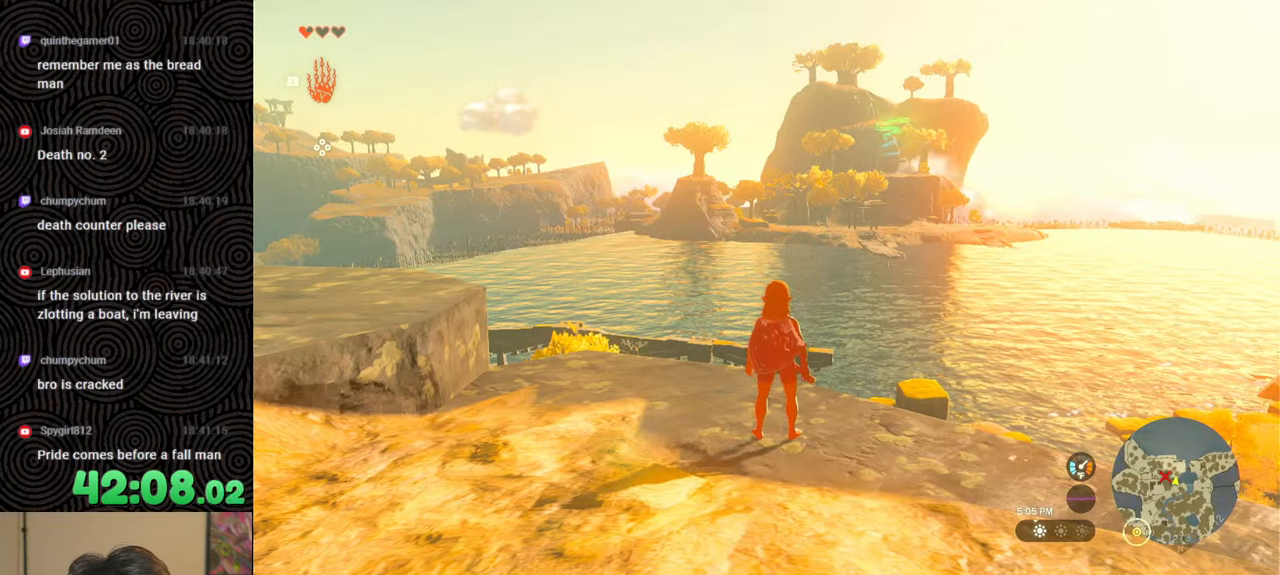
{"buttons": [], "left_stick": "center", "right_stick": "center", "events": []}
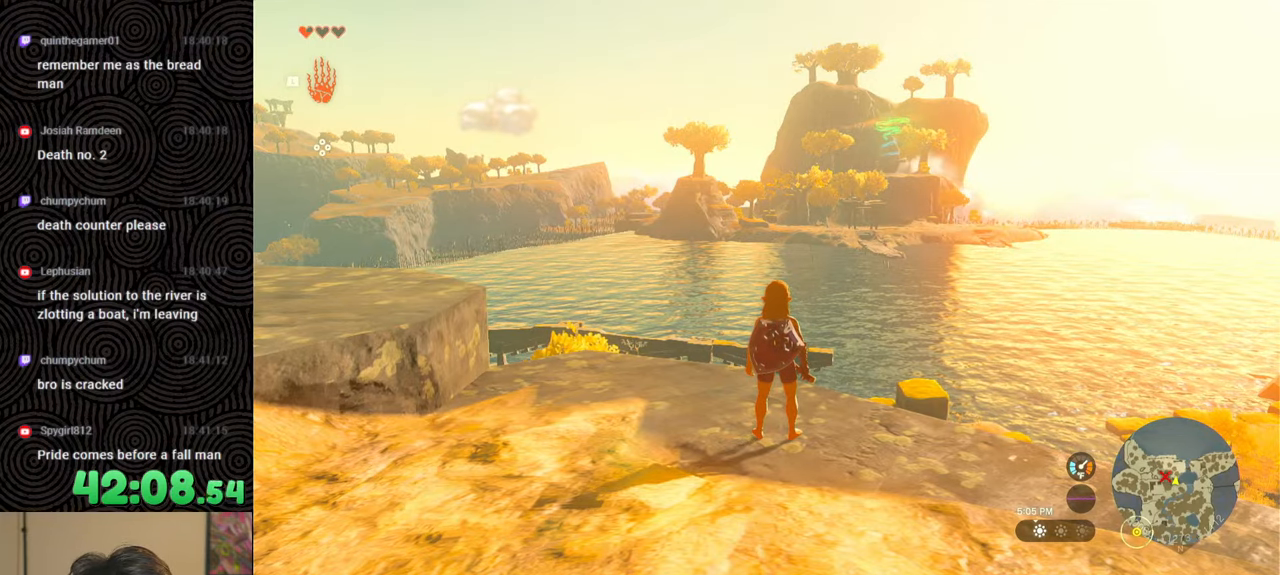
{"buttons": [], "left_stick": "center", "right_stick": "center", "events": []}
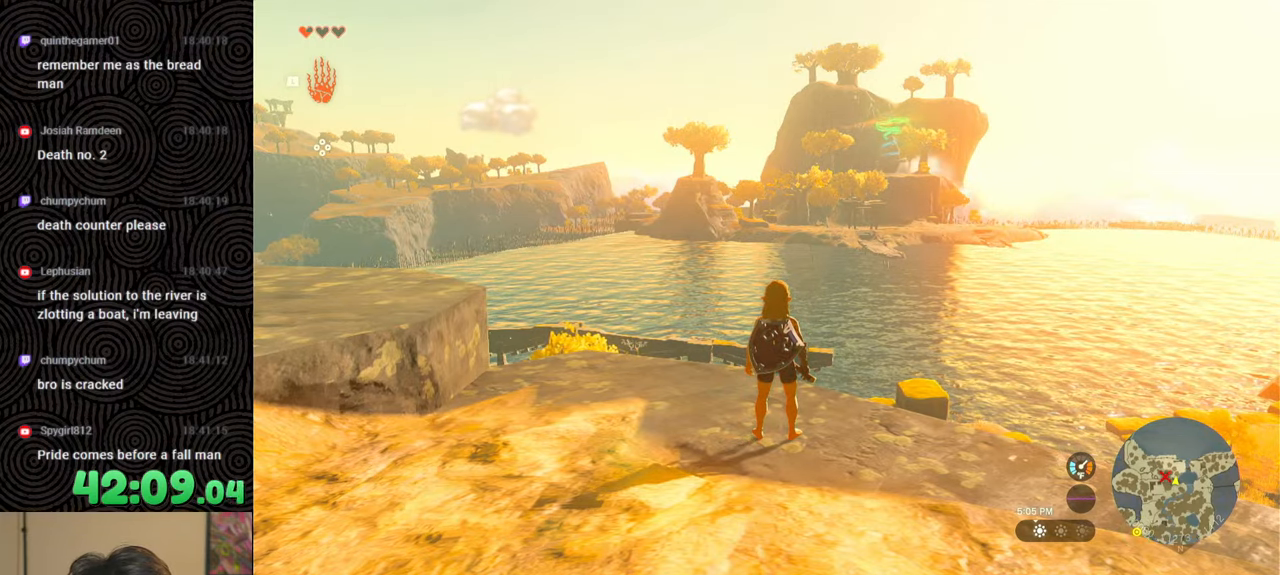
{"buttons": [], "left_stick": "center", "right_stick": "down-left", "events": [[300, "right_stick", "down"], [467, "right_stick", "down-left"]]}
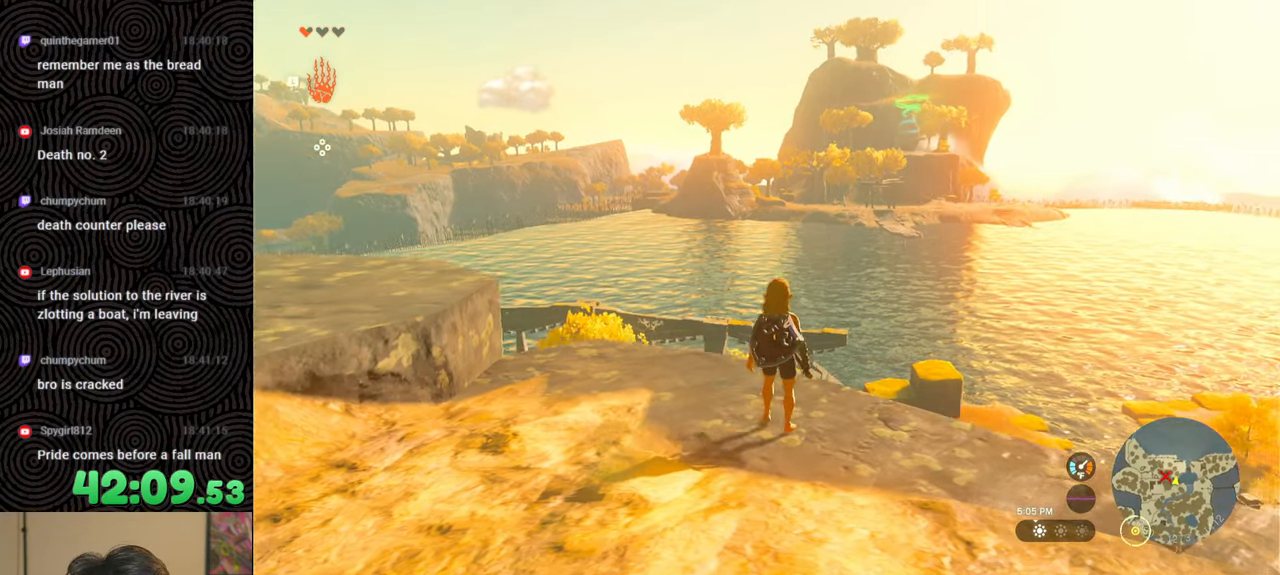
{"buttons": [], "left_stick": "center", "right_stick": "center", "events": [[84, "right_stick", "center"]]}
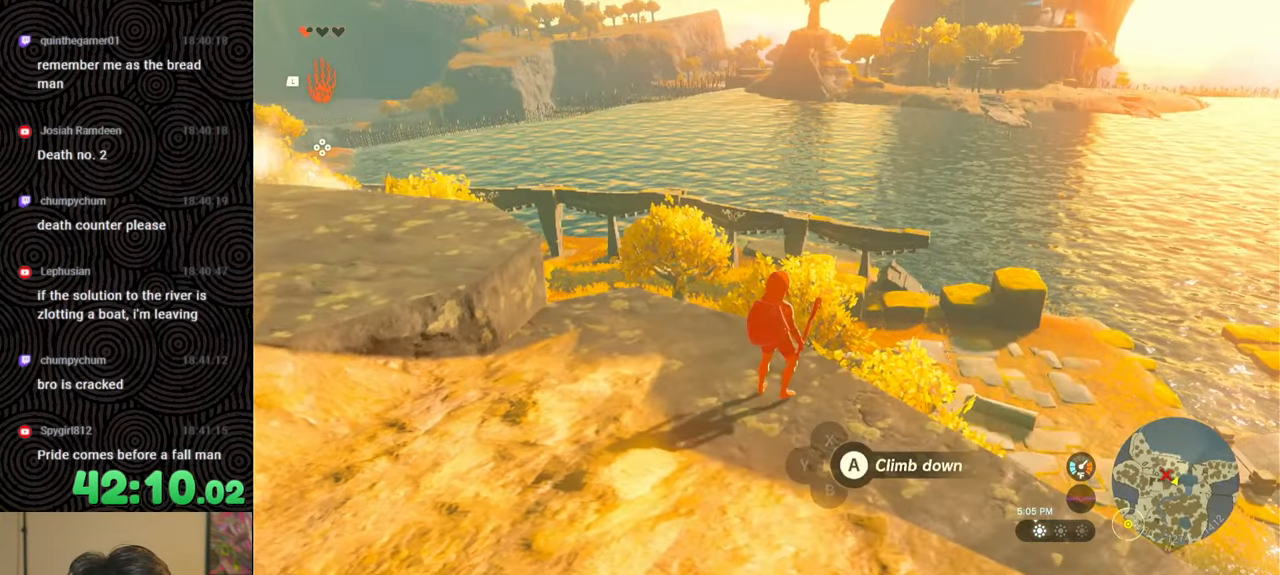
{"buttons": [], "left_stick": "center", "right_stick": "center", "events": []}
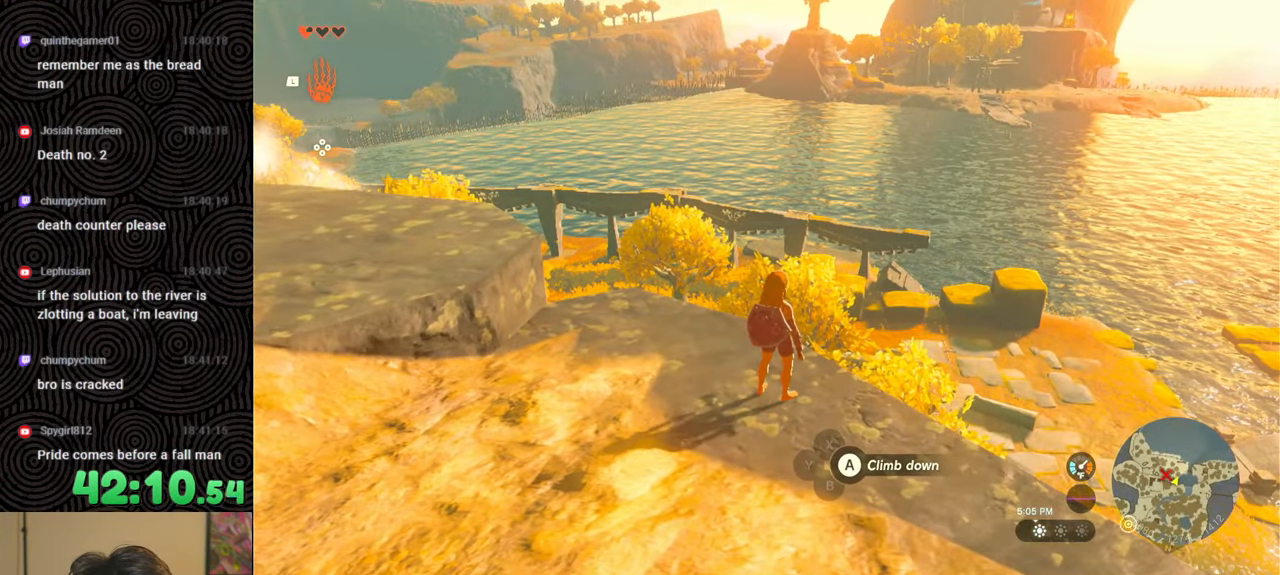
{"buttons": [], "left_stick": "center", "right_stick": "center", "events": []}
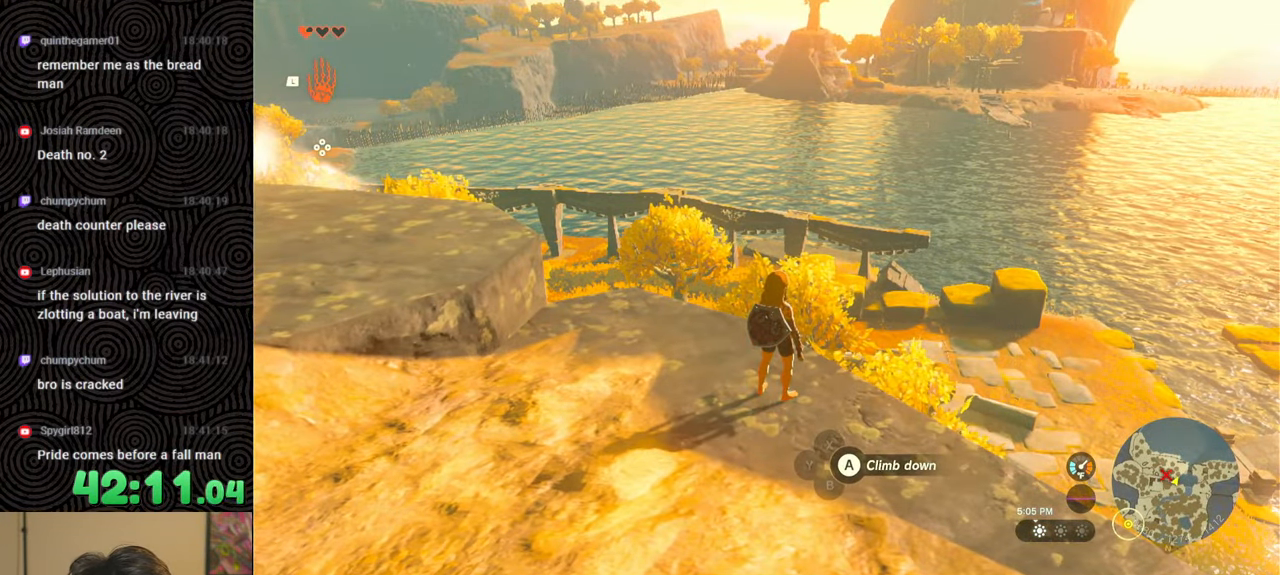
{"buttons": [], "left_stick": "center", "right_stick": "center", "events": []}
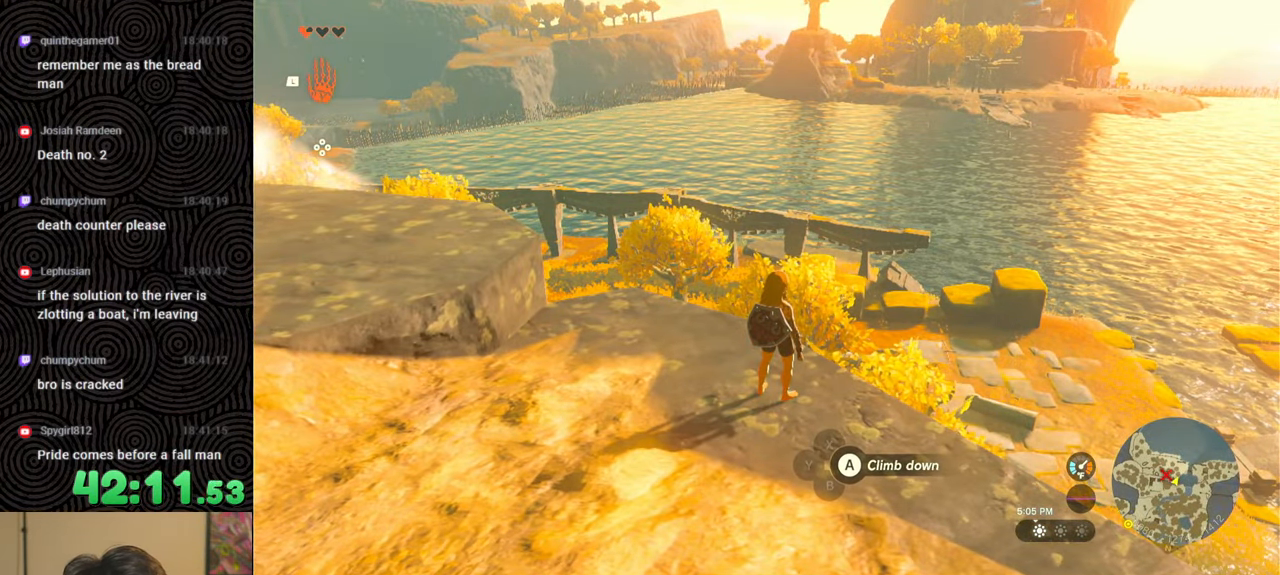
{"buttons": [], "left_stick": "center", "right_stick": "center", "events": []}
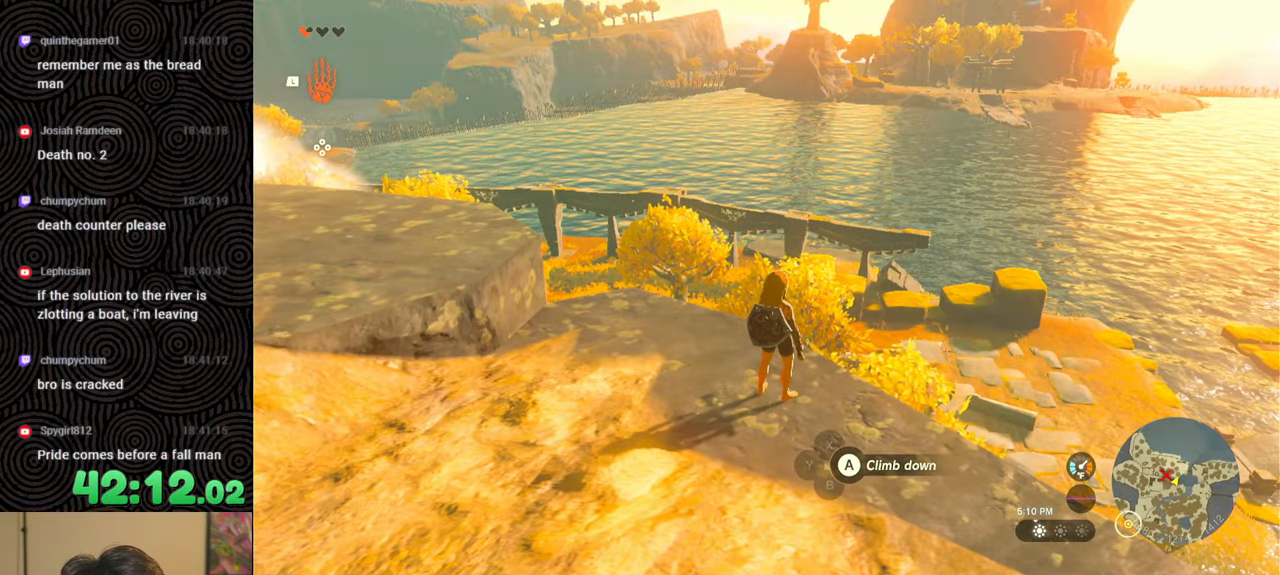
{"buttons": [], "left_stick": "center", "right_stick": "center", "events": []}
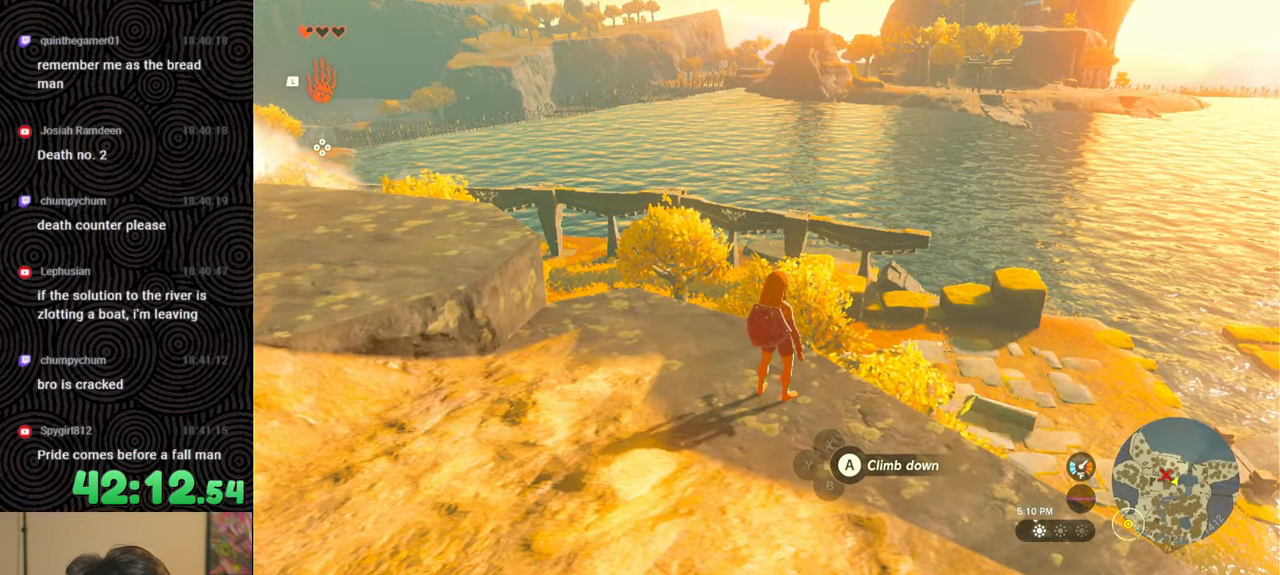
{"buttons": [], "left_stick": "center", "right_stick": "center", "events": []}
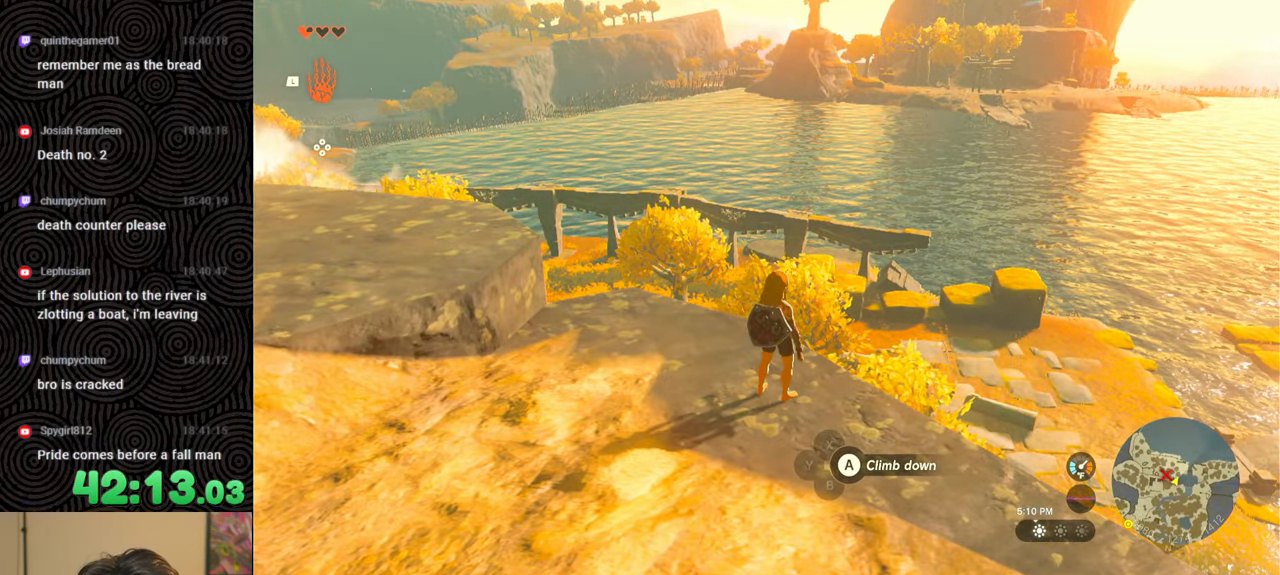
{"buttons": [], "left_stick": "center", "right_stick": "center", "events": []}
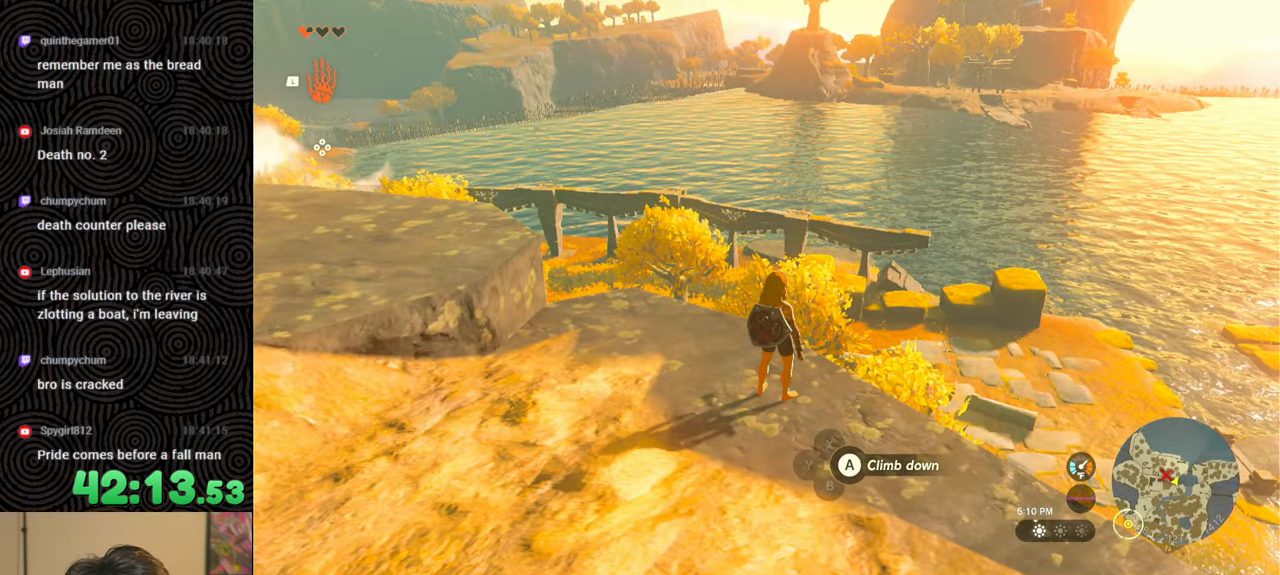
{"buttons": [], "left_stick": "center", "right_stick": "center", "events": []}
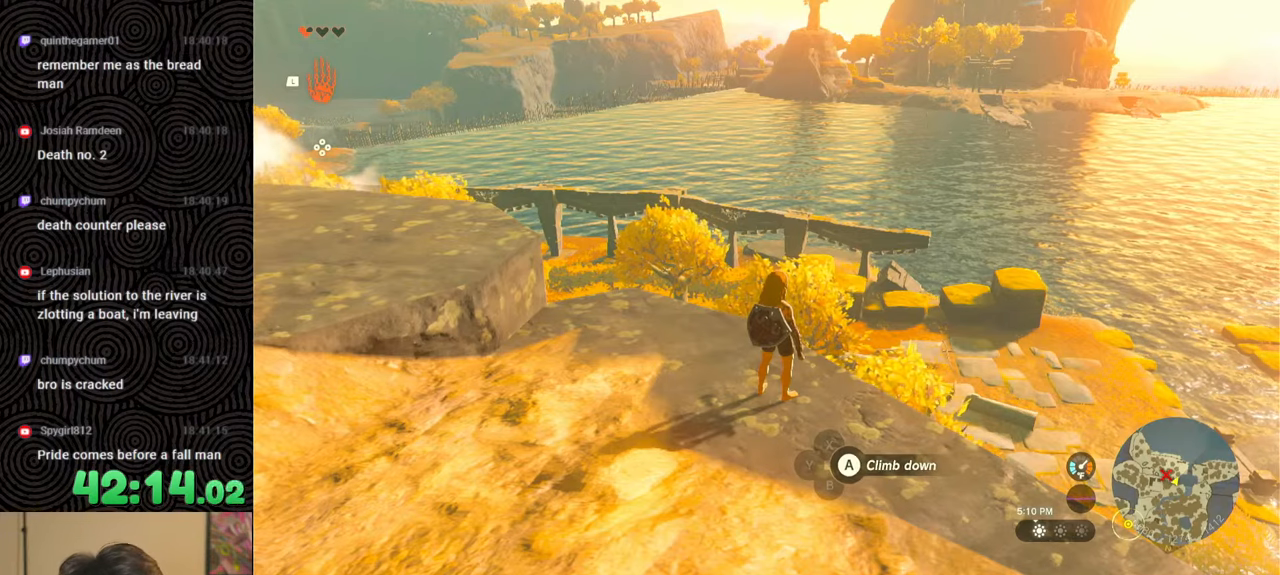
{"buttons": [], "left_stick": "center", "right_stick": "center", "events": []}
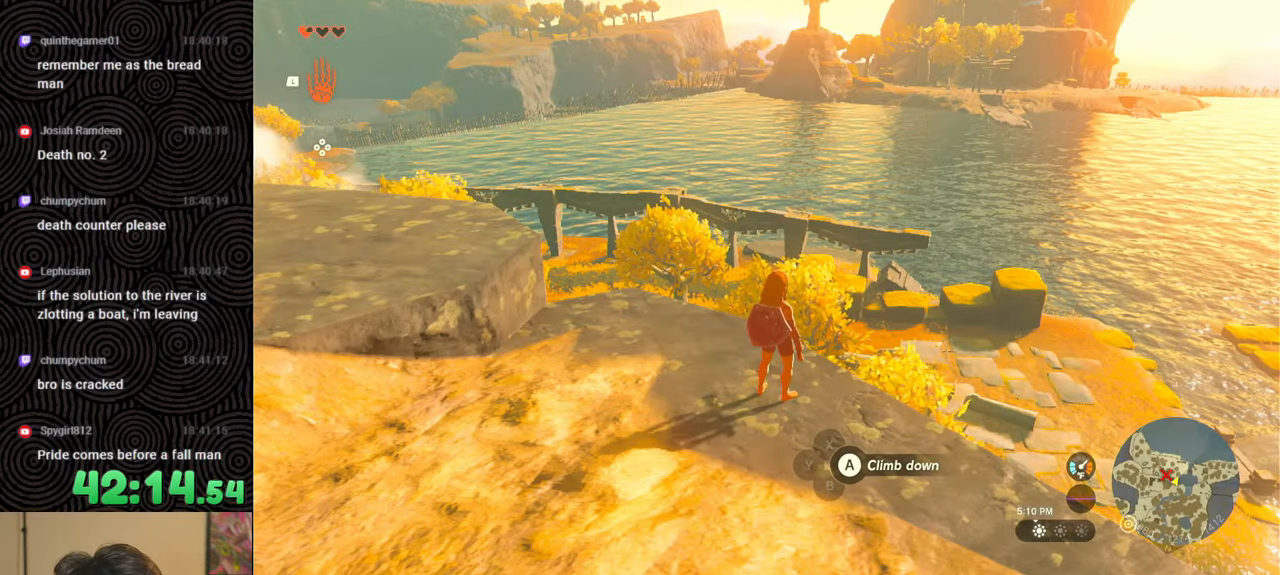
{"buttons": [], "left_stick": "center", "right_stick": "up-right", "events": [[417, "right_stick", "up-right"]]}
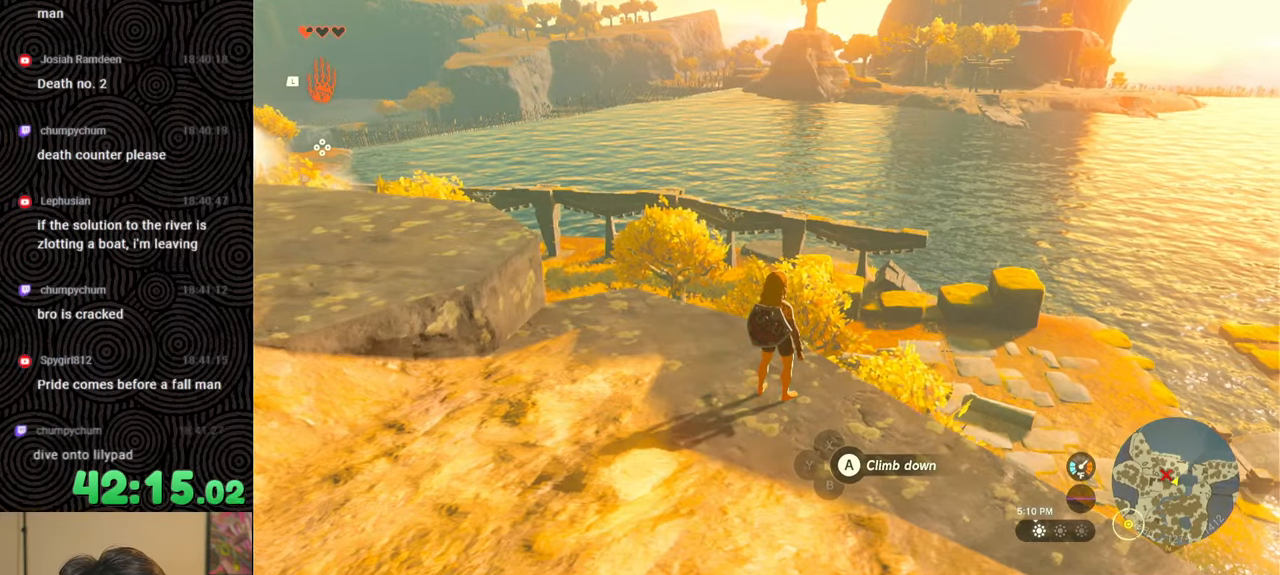
{"buttons": [], "left_stick": "center", "right_stick": "center", "events": [[300, "right_stick", "center"]]}
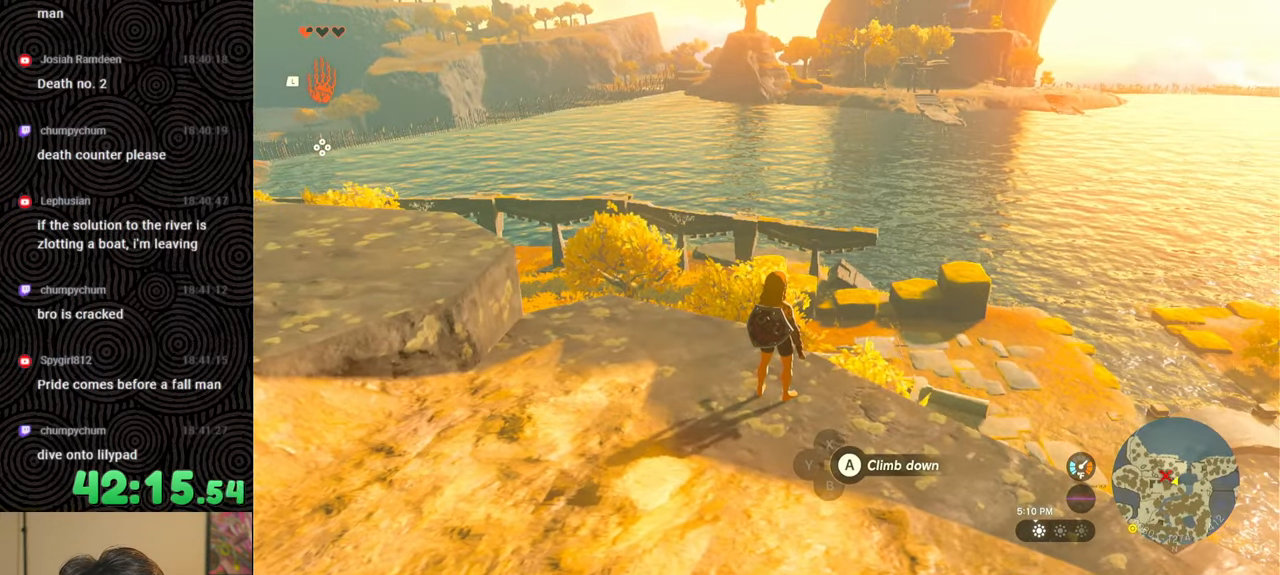
{"buttons": [], "left_stick": "center", "right_stick": "center", "events": []}